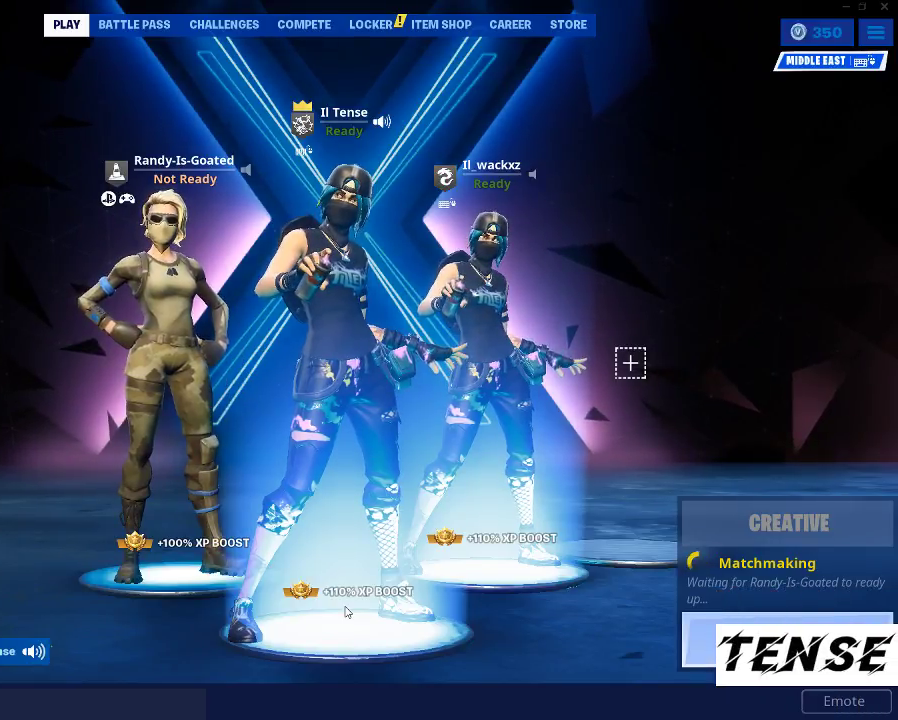
Gameplay with keyboard and mouse; each line is a JSON object with the keys and mouse buttons held at the frame after it. "events" lists presses ("down") and releases ("up") of "1", "2", "3", "4", "5", "a", "c", "caps_lock", "ctrl", "d", "e", "f", "g", "q", "r", "s", "shift", "space", "t", "tab", "v", "w", "x", "z", "mouse_left", "mouse_wheel" and "mouse_right" between this image and that frame as [ms after this image, input, new state], when the widget could be followed in between. "mouse_left", "mouse_wheel", "mouse_right" = the "left", "wheel", "right" buttons of the "mouse" list. No other keys are recorded. "wheel" means that the mouse wheel is clicked or scrolled. Not read: mouse_move.
{"keys": ["tab"], "mouse": [], "events": [[300, "space", "down"], [367, "tab", "down"], [400, "space", "up"]]}
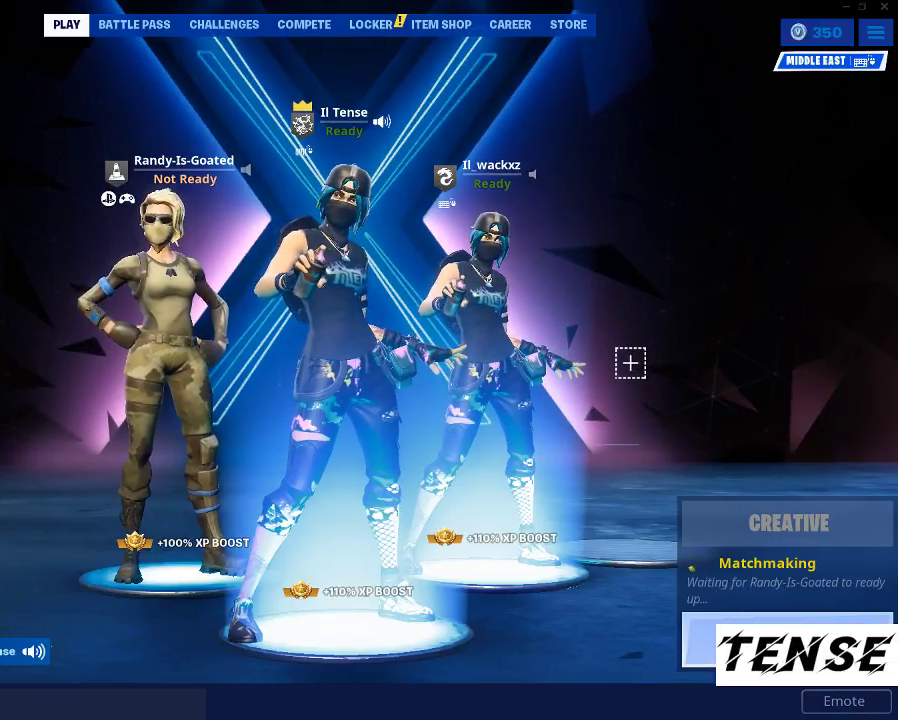
{"keys": [], "mouse": [], "events": [[33, "c", "down"], [33, "tab", "up"], [133, "c", "up"]]}
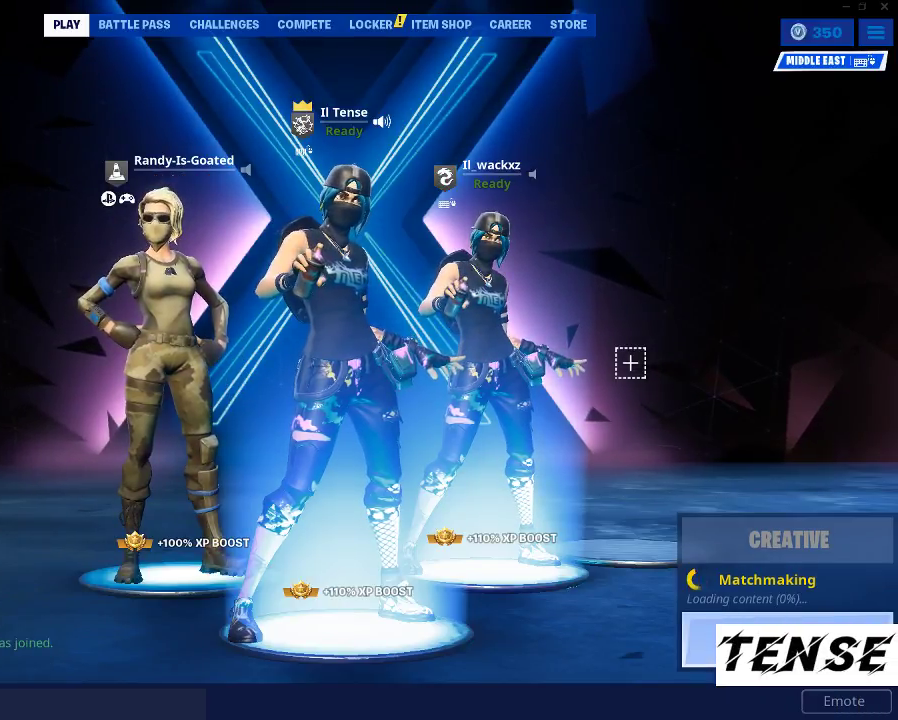
{"keys": [], "mouse": [], "events": []}
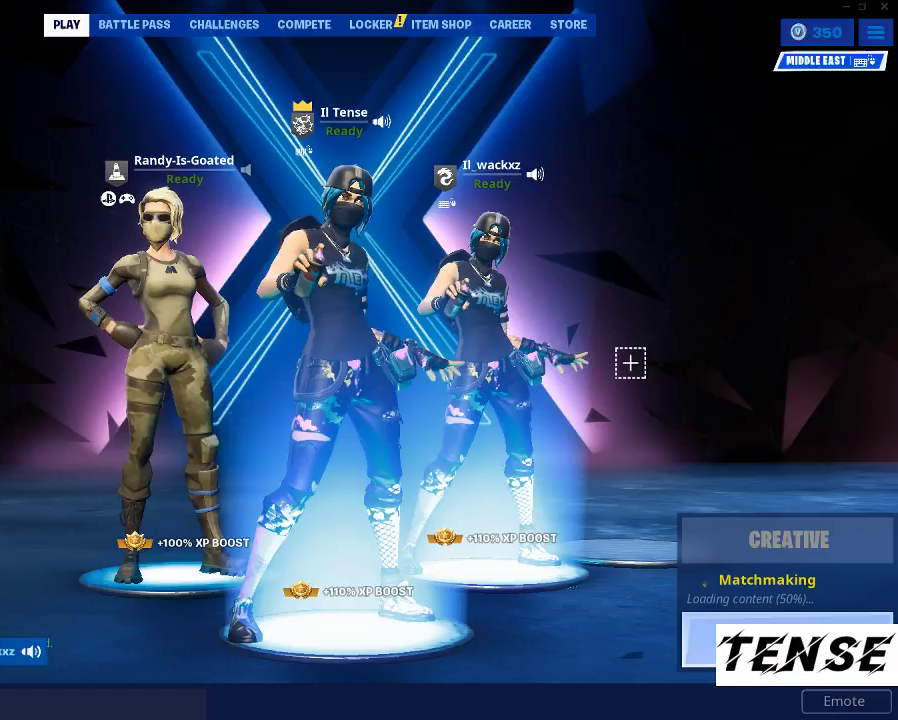
{"keys": [], "mouse": [], "events": []}
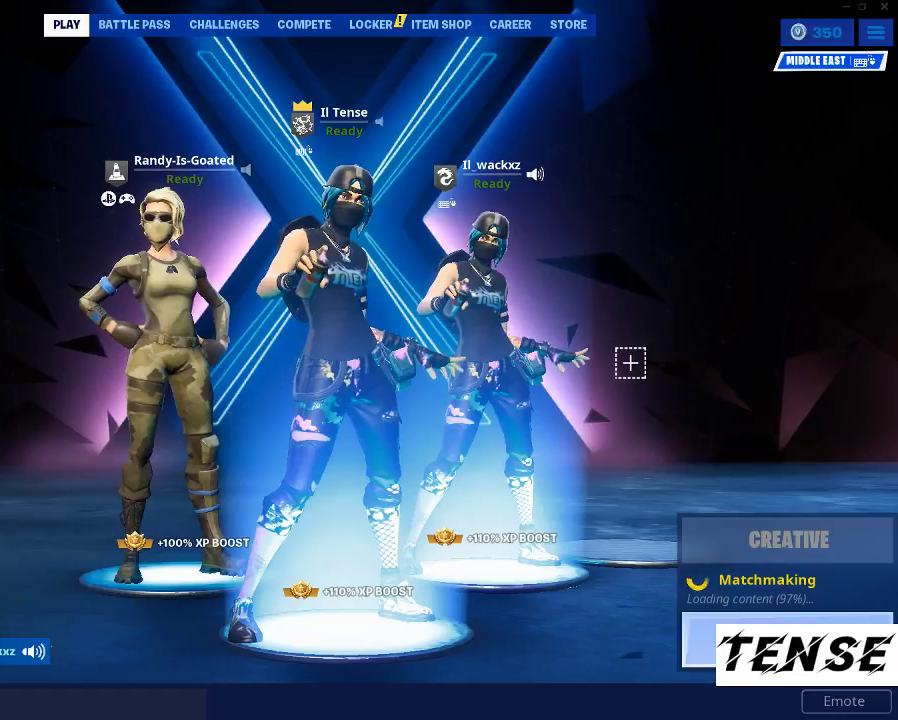
{"keys": [], "mouse": [], "events": []}
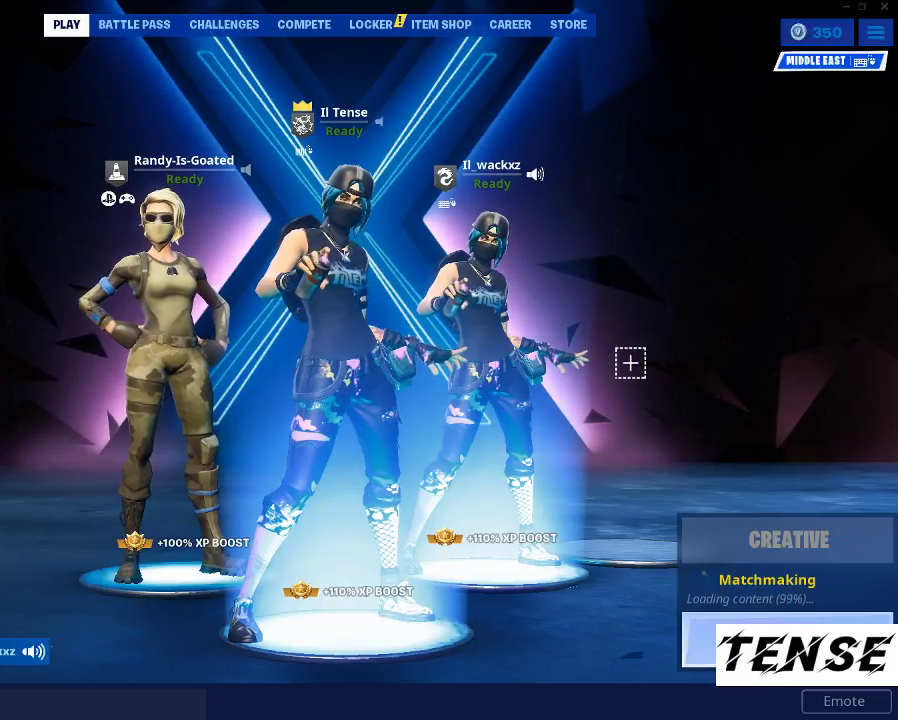
{"keys": [], "mouse": [], "events": []}
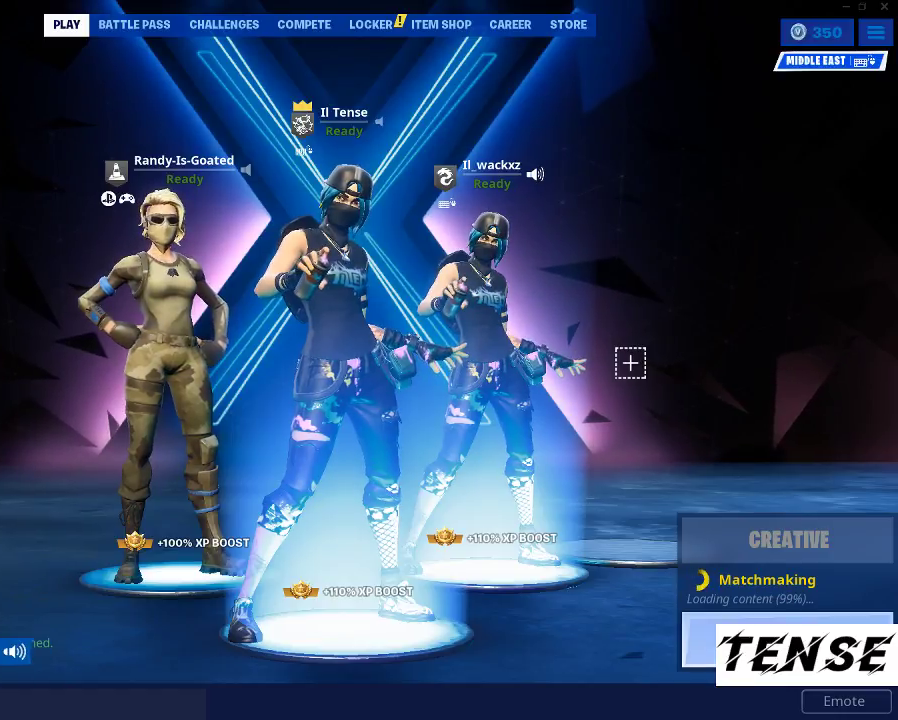
{"keys": [], "mouse": [], "events": []}
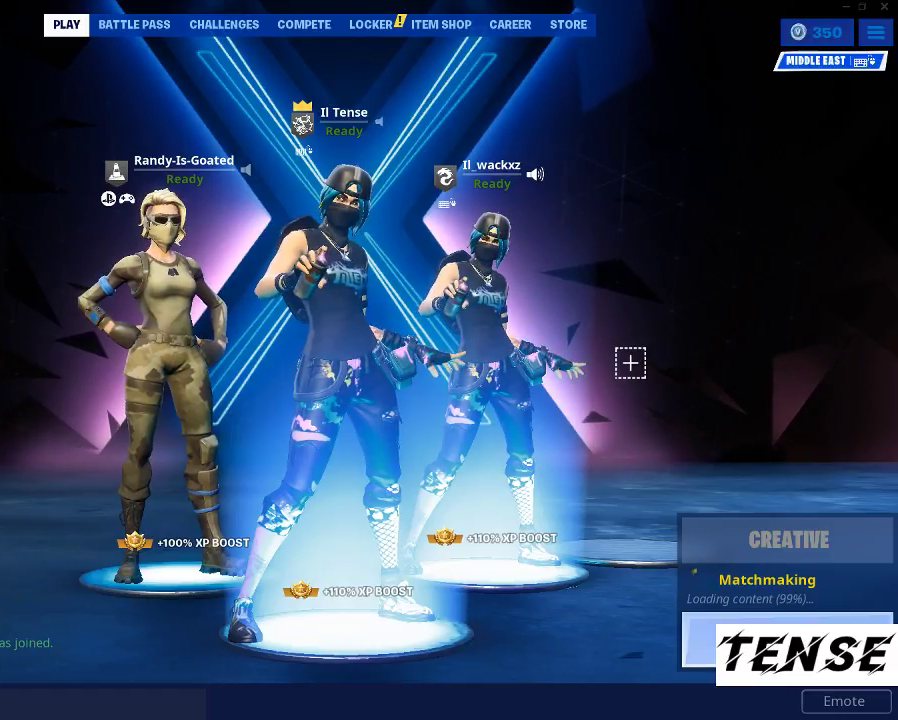
{"keys": [], "mouse": [], "events": []}
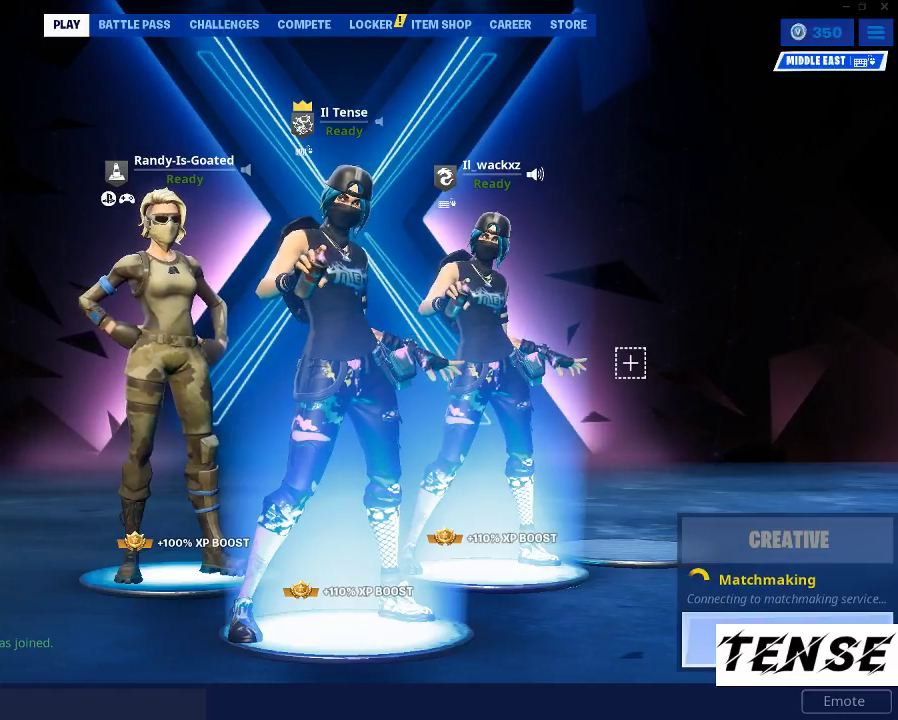
{"keys": [], "mouse": [], "events": []}
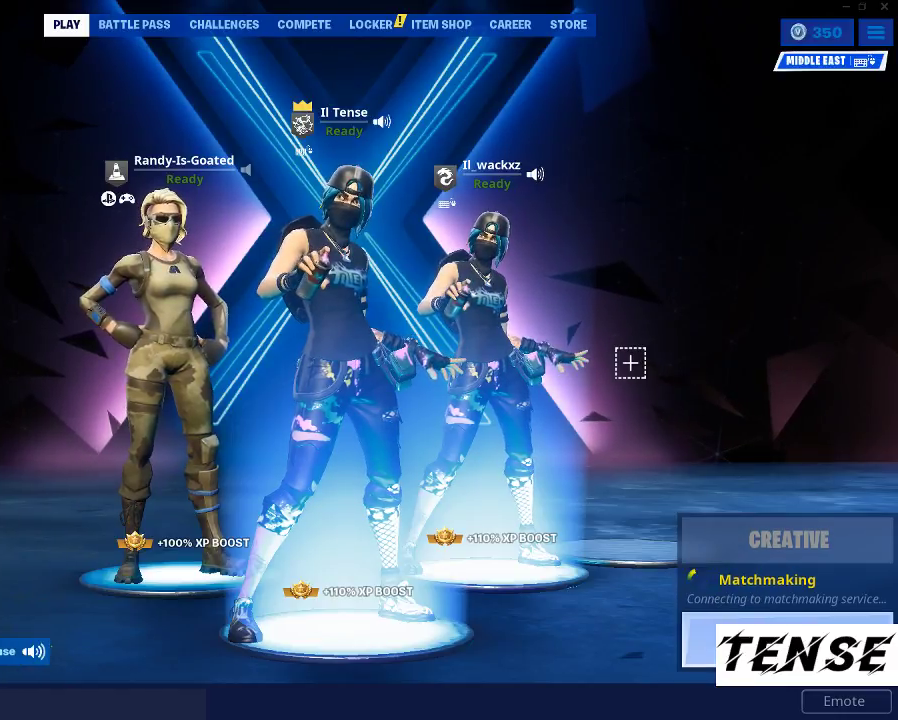
{"keys": [], "mouse": [], "events": []}
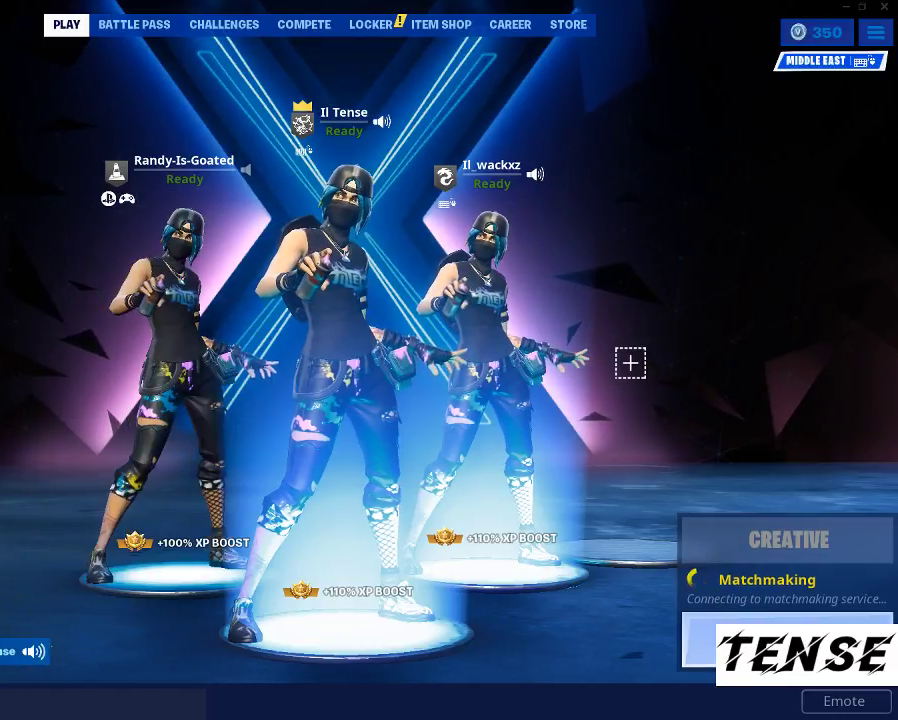
{"keys": [], "mouse": [], "events": []}
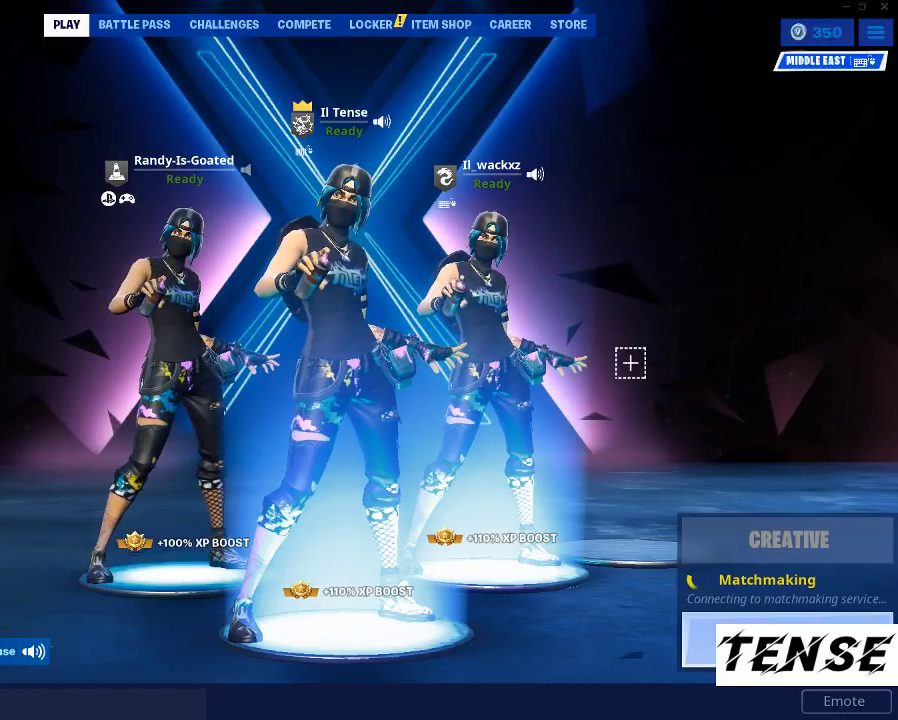
{"keys": [], "mouse": [], "events": [[233, "mouse_left", "down"], [333, "mouse_left", "up"]]}
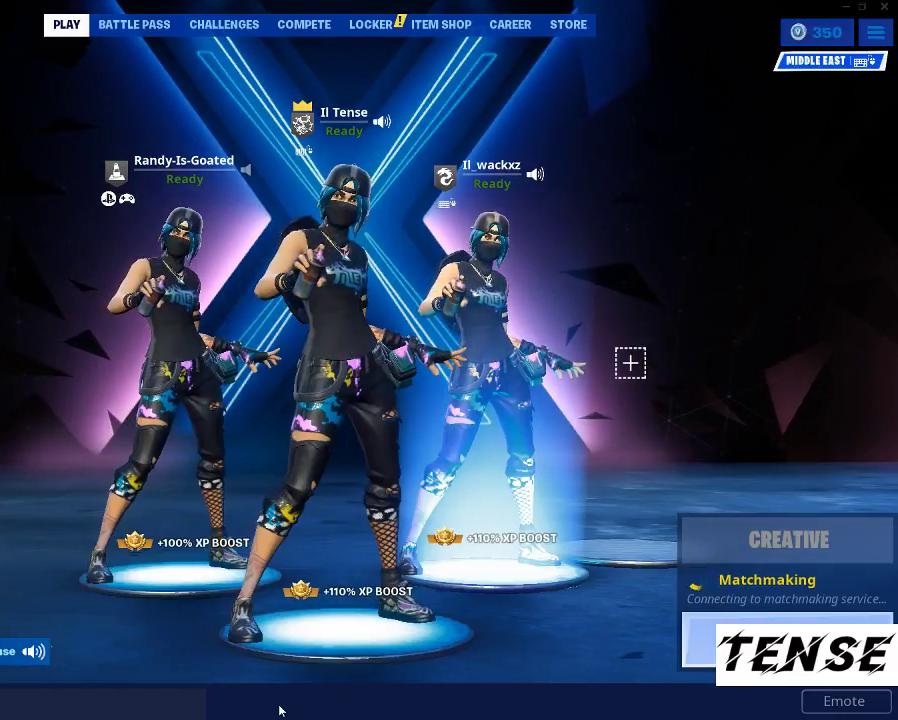
{"keys": [], "mouse": [], "events": []}
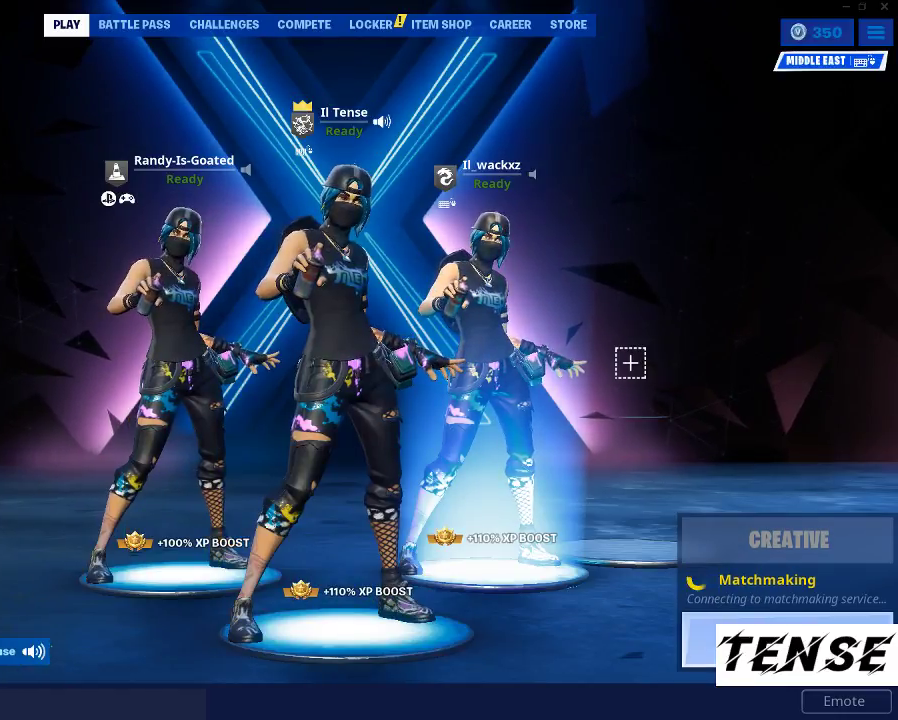
{"keys": [], "mouse": [], "events": []}
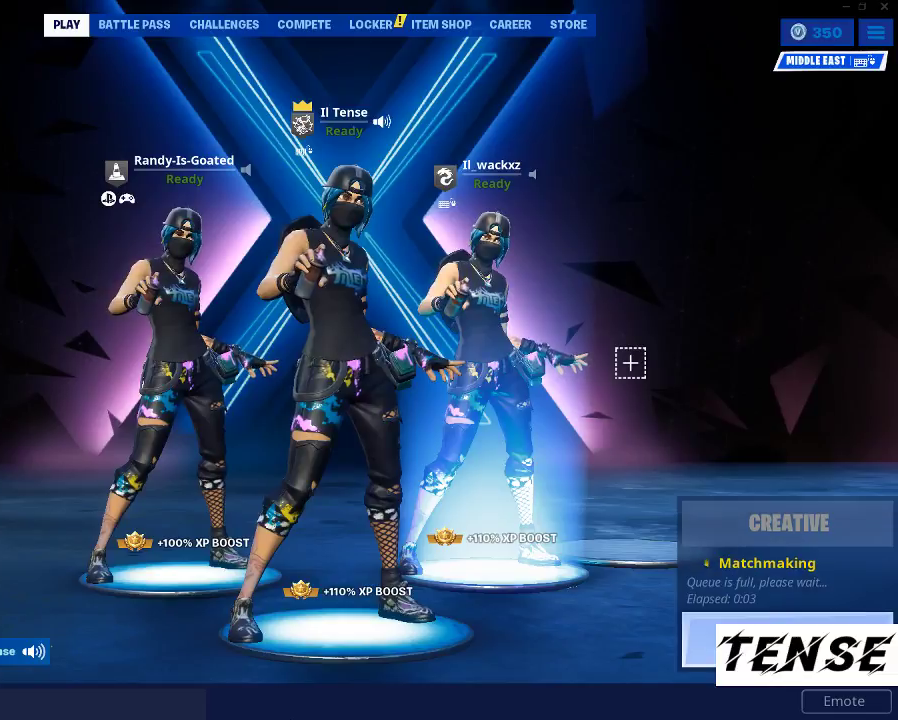
{"keys": [], "mouse": [], "events": []}
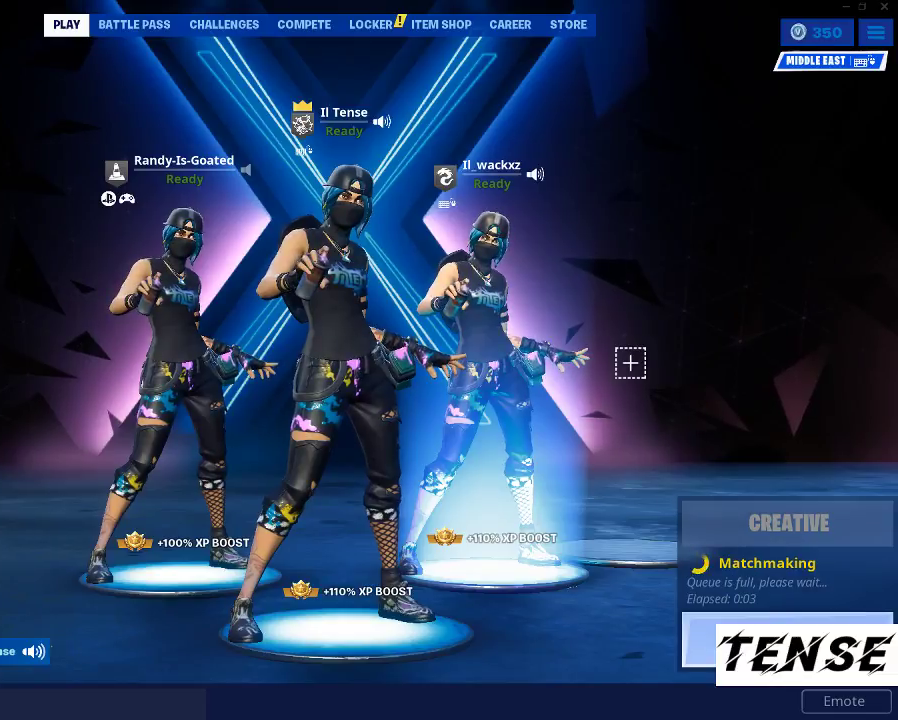
{"keys": [], "mouse": [], "events": [[267, "mouse_left", "down"], [400, "mouse_left", "up"]]}
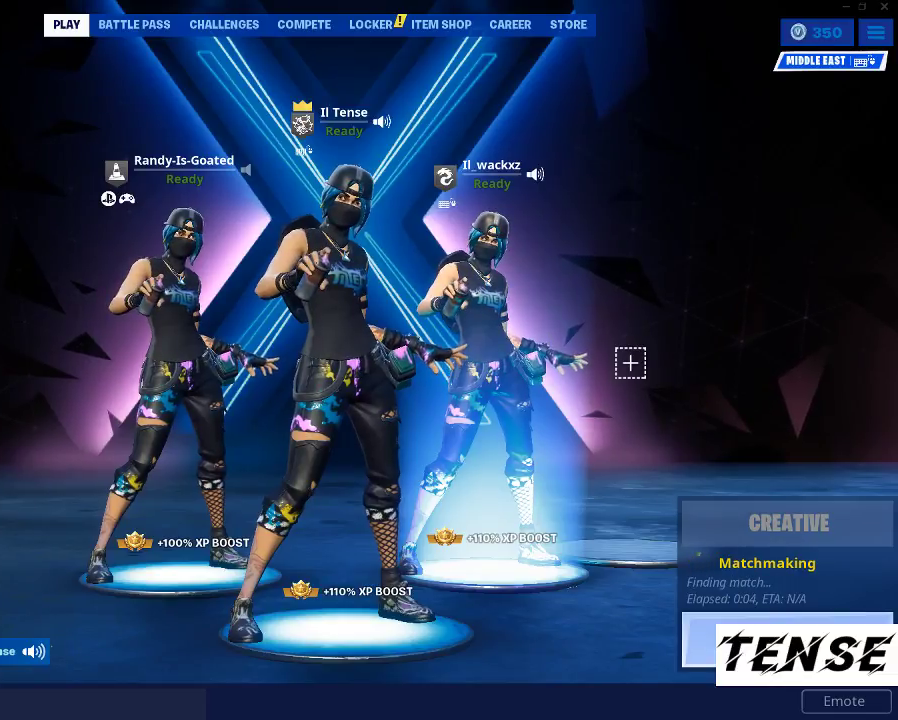
{"keys": [], "mouse": [], "events": [[133, "mouse_left", "down"], [233, "mouse_left", "up"], [433, "mouse_left", "down"], [467, "mouse_left", "up"]]}
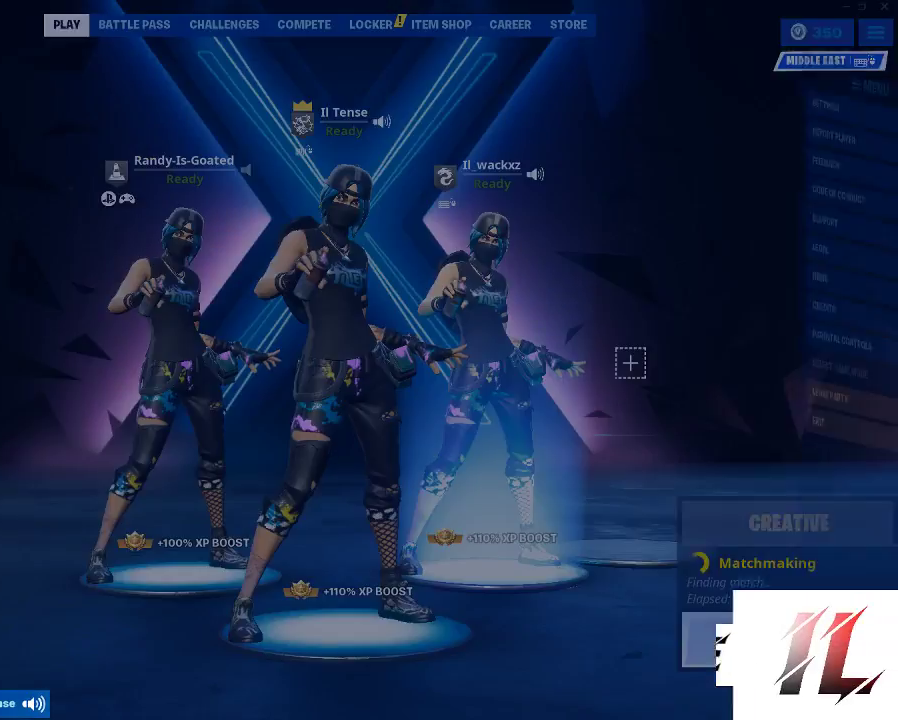
{"keys": [], "mouse": [], "events": []}
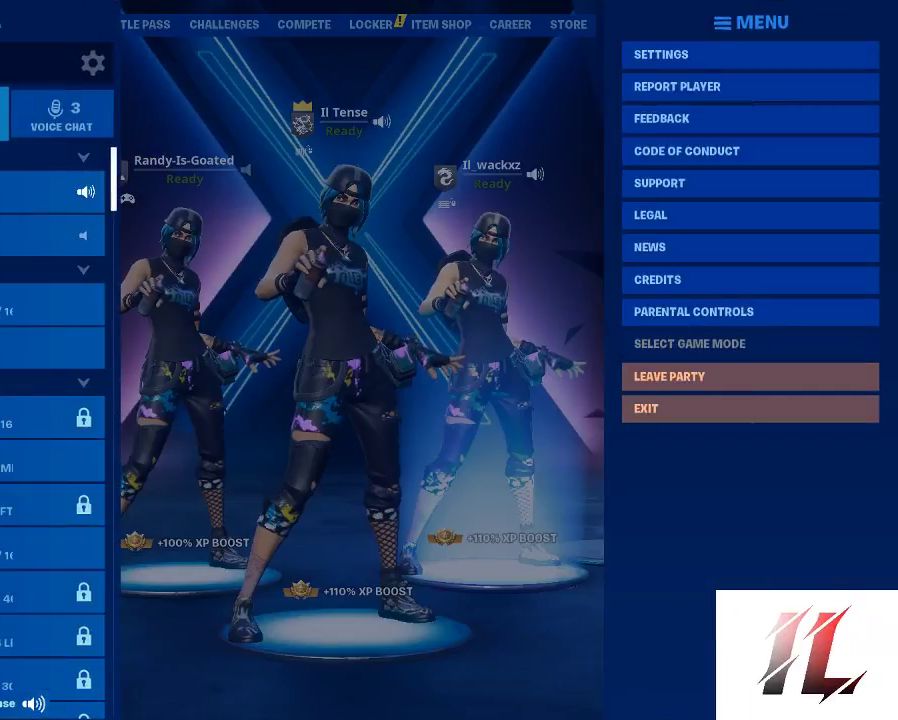
{"keys": [], "mouse": [], "events": [[33, "mouse_left", "down"], [133, "mouse_left", "up"]]}
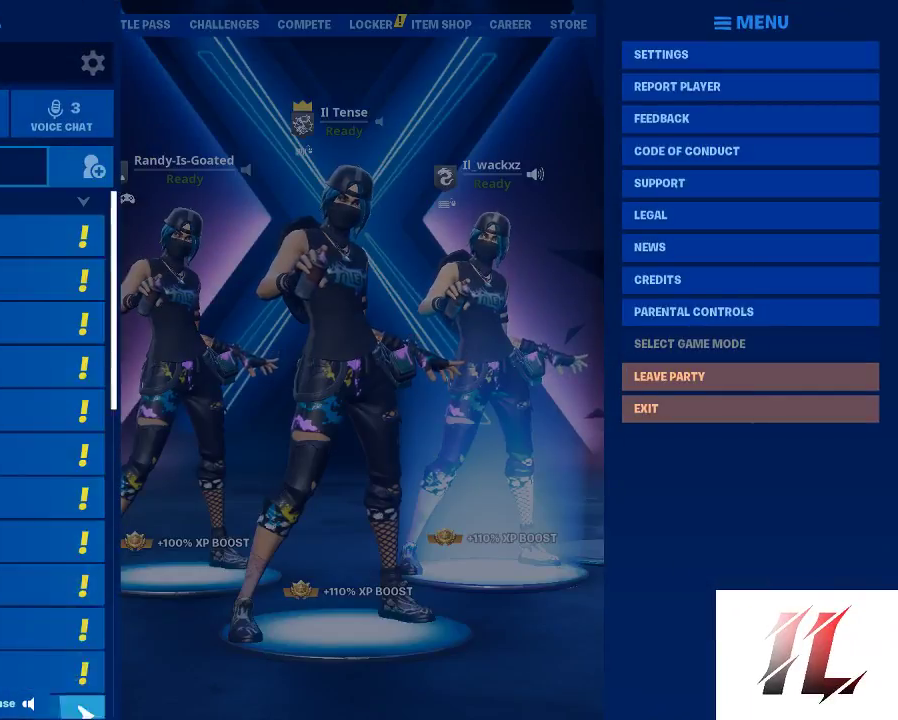
{"keys": [], "mouse": [], "events": []}
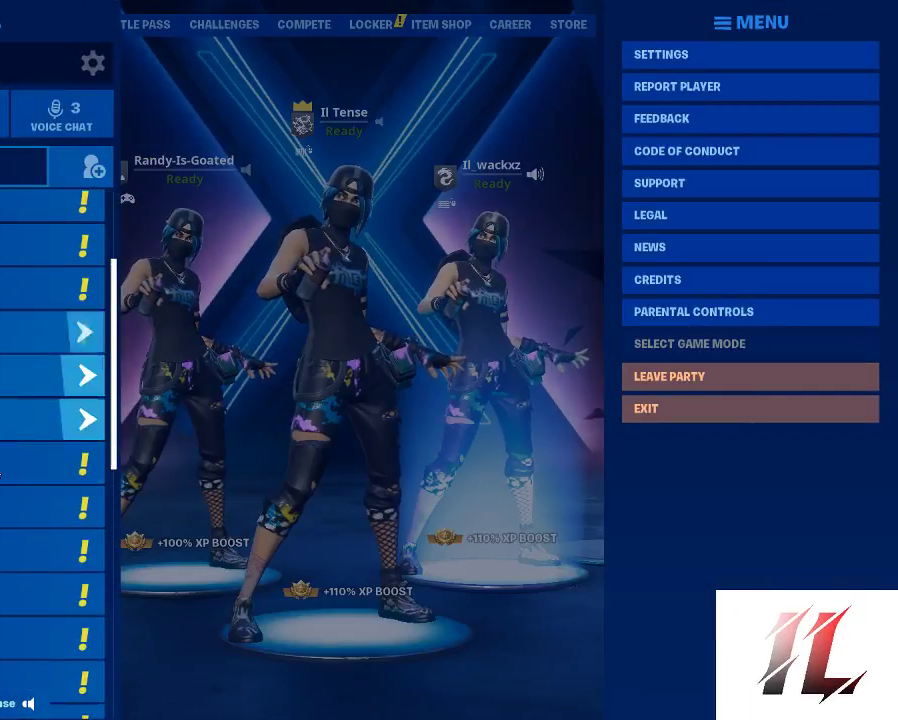
{"keys": [], "mouse": [], "events": []}
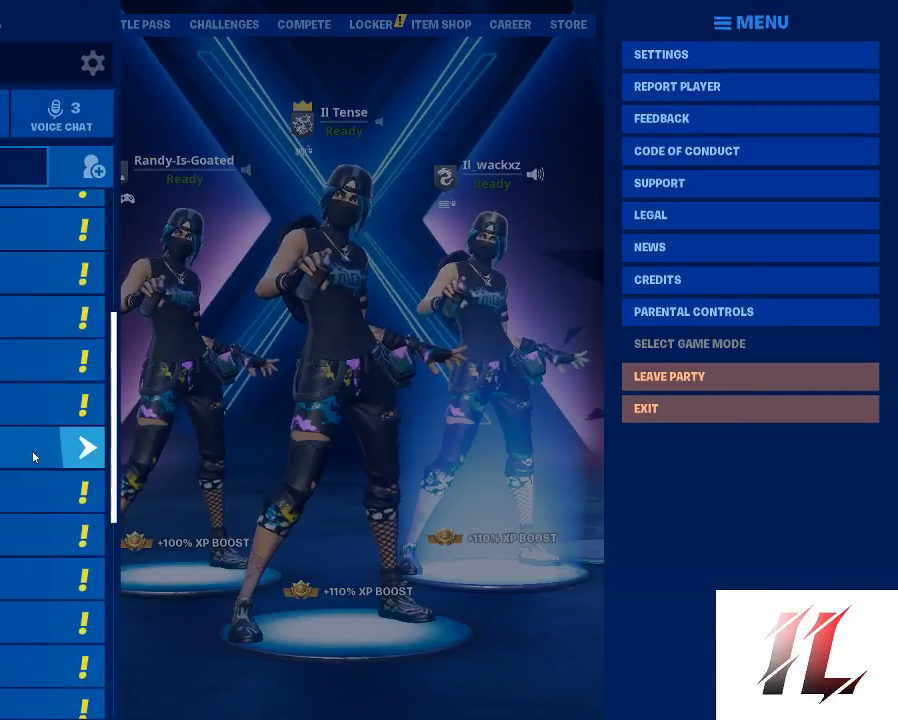
{"keys": [], "mouse": [], "events": []}
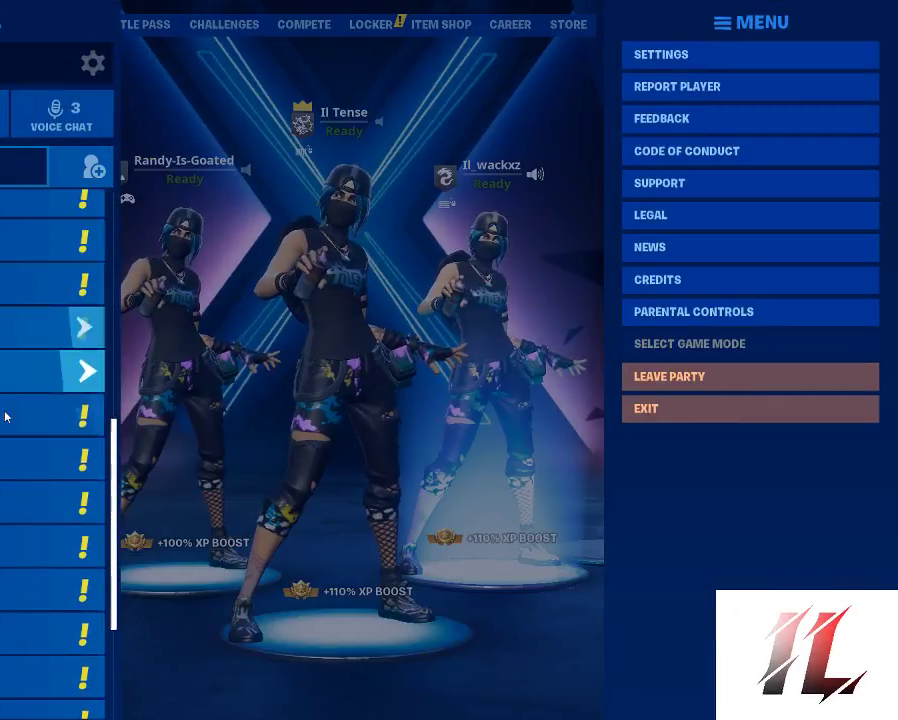
{"keys": [], "mouse": [], "events": []}
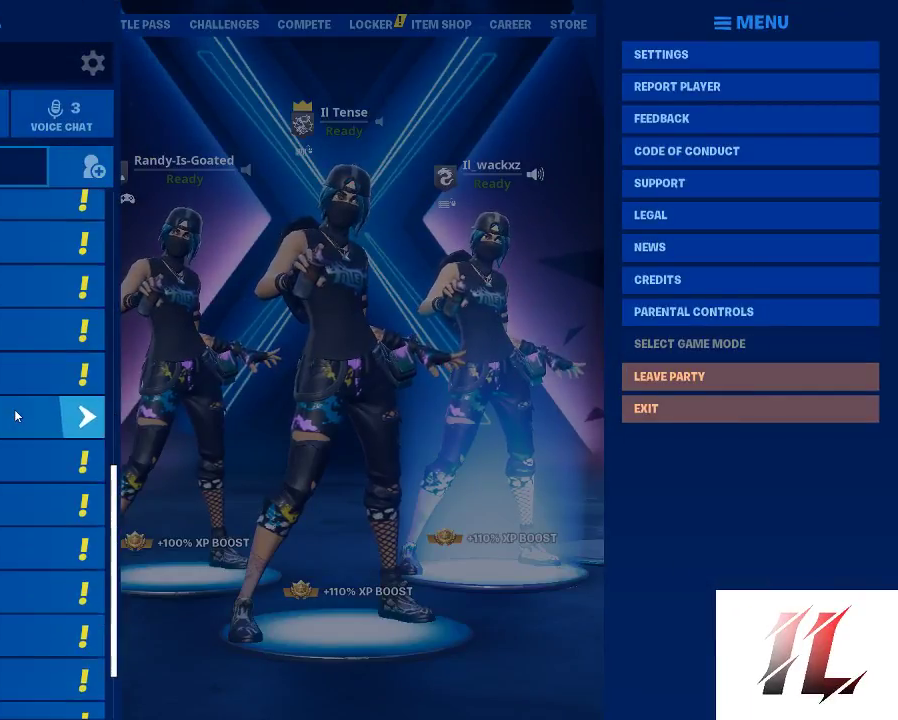
{"keys": [], "mouse": [], "events": []}
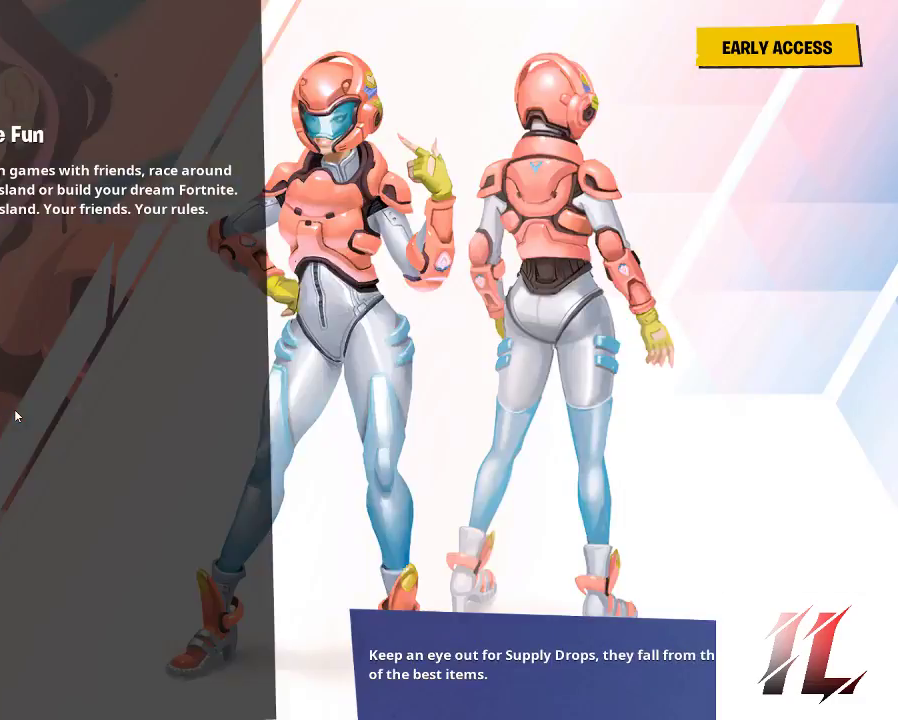
{"keys": [], "mouse": [], "events": []}
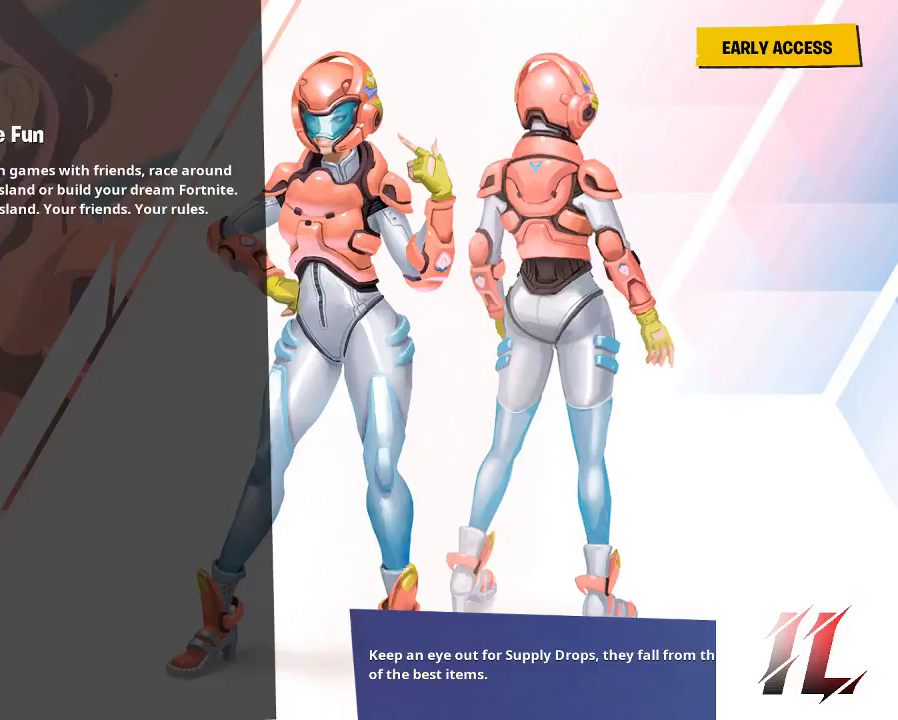
{"keys": [], "mouse": [], "events": []}
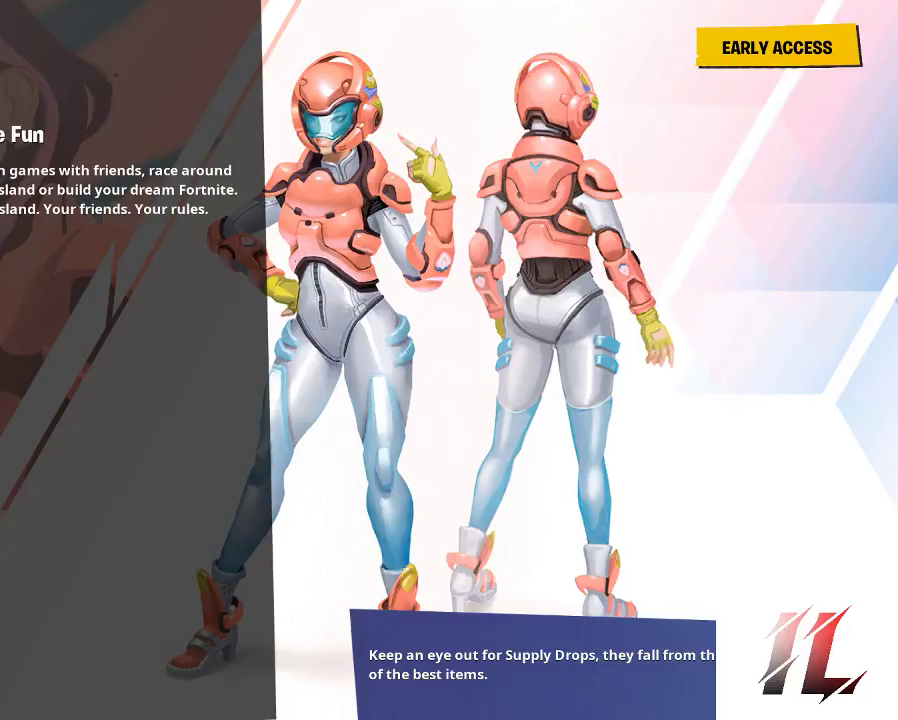
{"keys": [], "mouse": [], "events": [[200, "space", "down"], [233, "tab", "down"], [333, "space", "up"], [333, "tab", "up"]]}